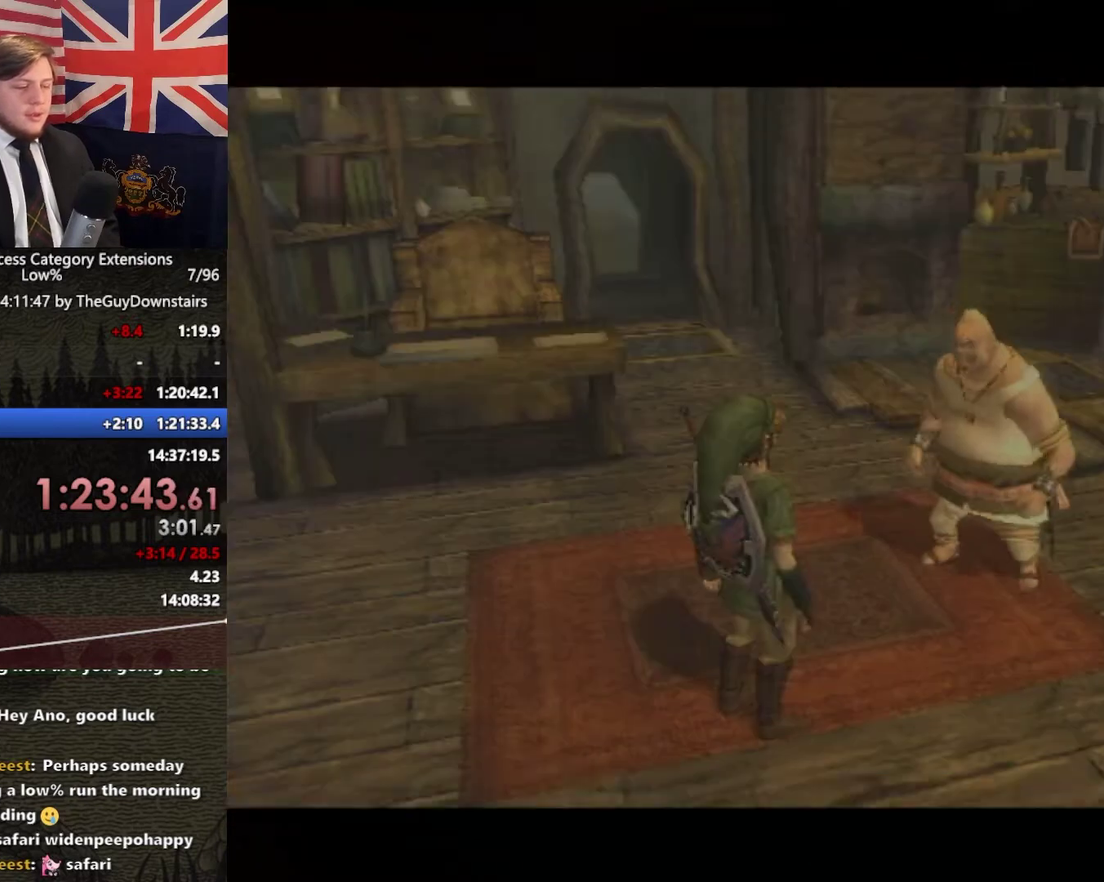
Gameplay with a controller (Nintendo layout); each line is a JSON object with the inputs held at the frame after it. "events" lists button and stick changes between this image and that frame as [ms after this image, input, new state], when the widget could be followed in between. This overlay highlights the sticks when they move; stick clicks (L3 R3) are not distinguishable. Not read: L3 R3.
{"buttons": [], "left_stick": "center", "right_stick": "center", "events": []}
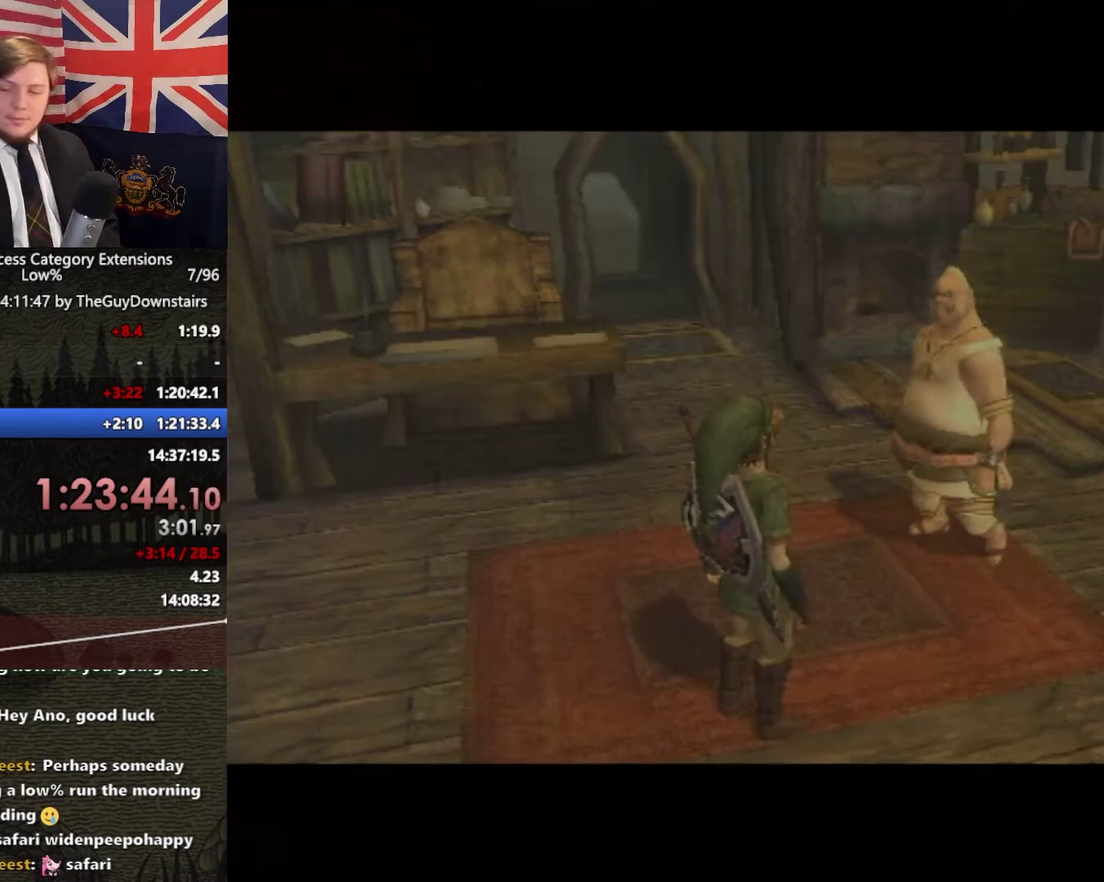
{"buttons": [], "left_stick": "center", "right_stick": "center", "events": []}
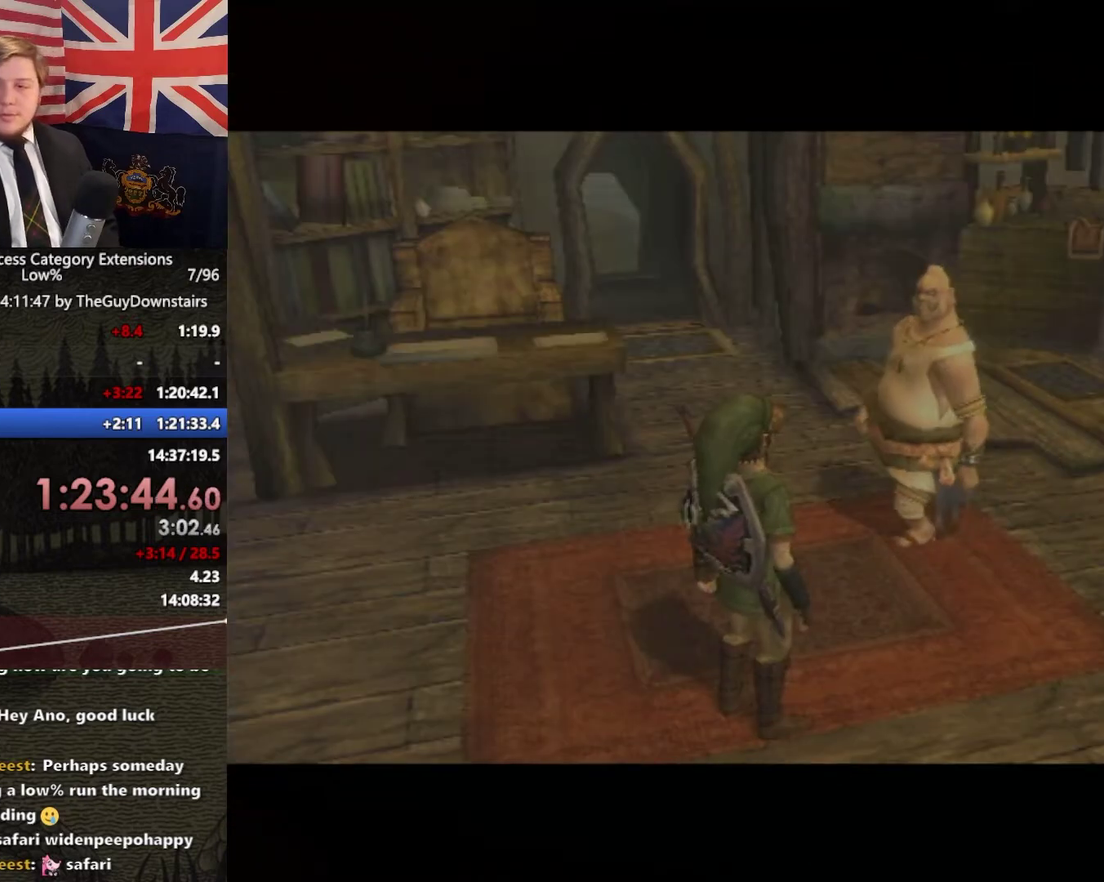
{"buttons": ["A", "B"], "left_stick": "center", "right_stick": "center", "events": [[500, "A", "down"], [500, "B", "down"]]}
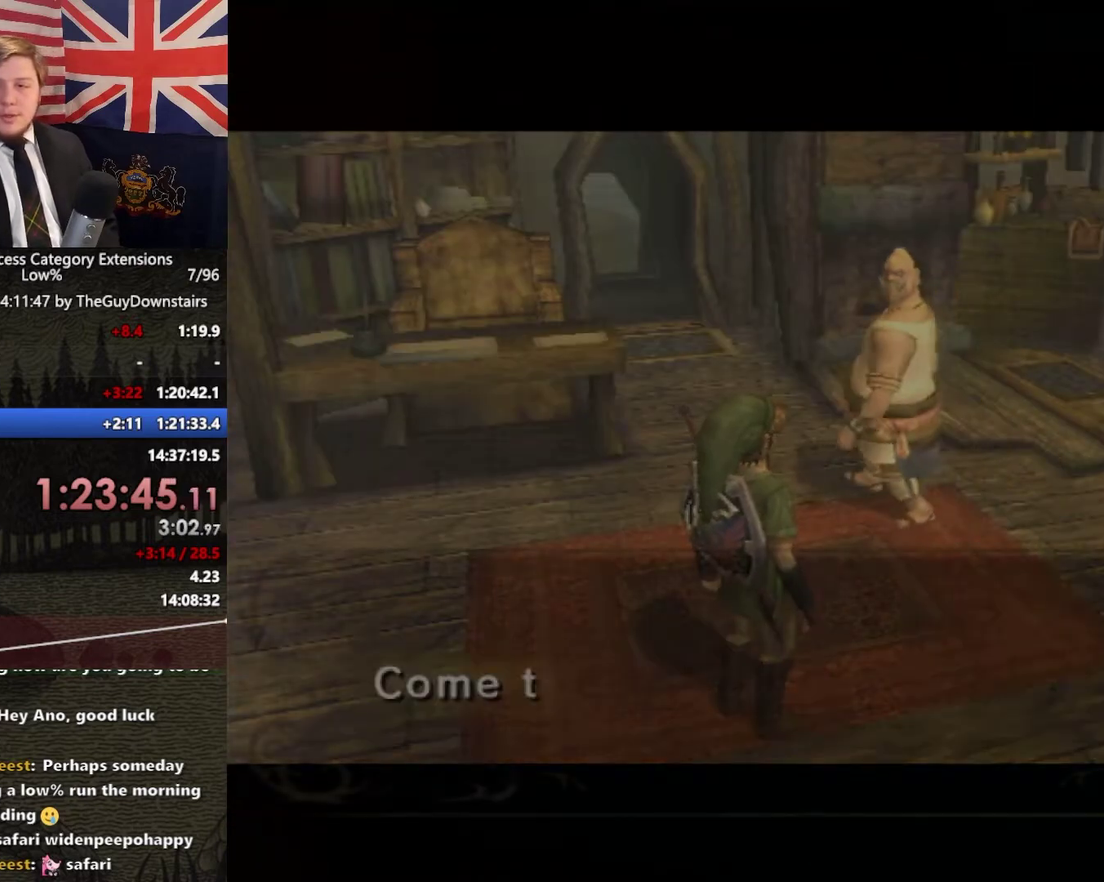
{"buttons": [], "left_stick": "center", "right_stick": "center", "events": [[33, "B", "up"], [67, "A", "up"], [100, "B", "down"], [133, "A", "down"], [167, "B", "up"], [233, "A", "up"], [233, "B", "down"], [333, "A", "down"], [333, "B", "up"], [400, "A", "up"]]}
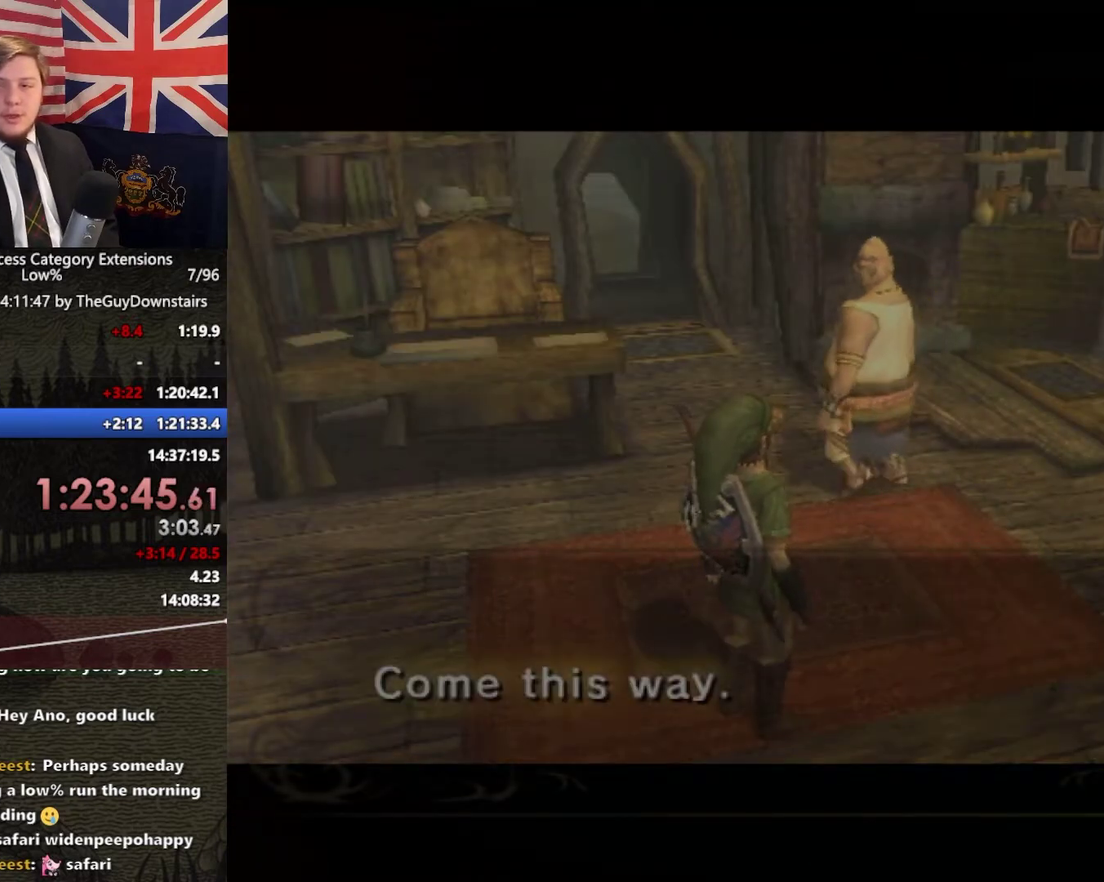
{"buttons": ["A"], "left_stick": "center", "right_stick": "center", "events": [[33, "A", "down"], [100, "A", "up"], [133, "B", "down"], [233, "A", "down"], [233, "B", "up"], [300, "A", "up"], [367, "B", "down"], [433, "A", "down"], [433, "B", "up"]]}
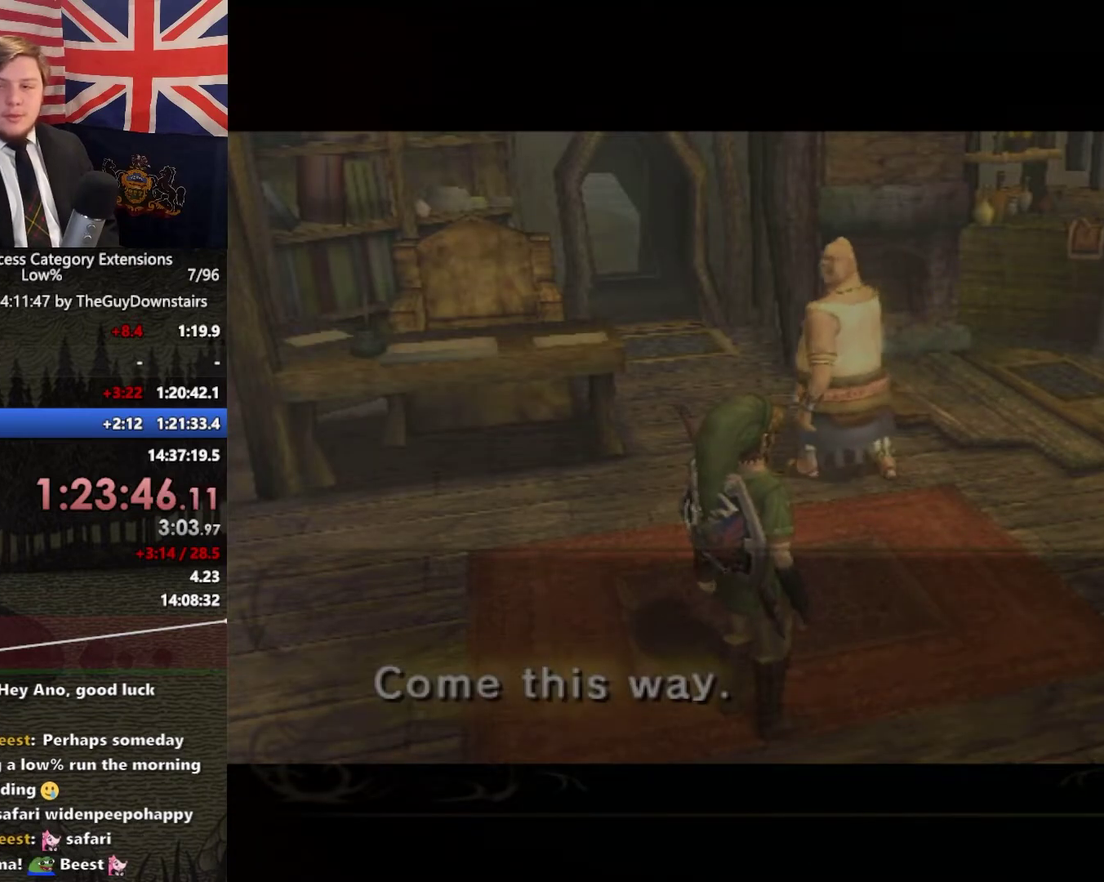
{"buttons": ["B"], "left_stick": "center", "right_stick": "center", "events": [[33, "A", "up"], [100, "A", "down"], [200, "A", "up"], [233, "B", "down"], [300, "A", "down"], [333, "B", "up"], [433, "A", "up"], [467, "B", "down"]]}
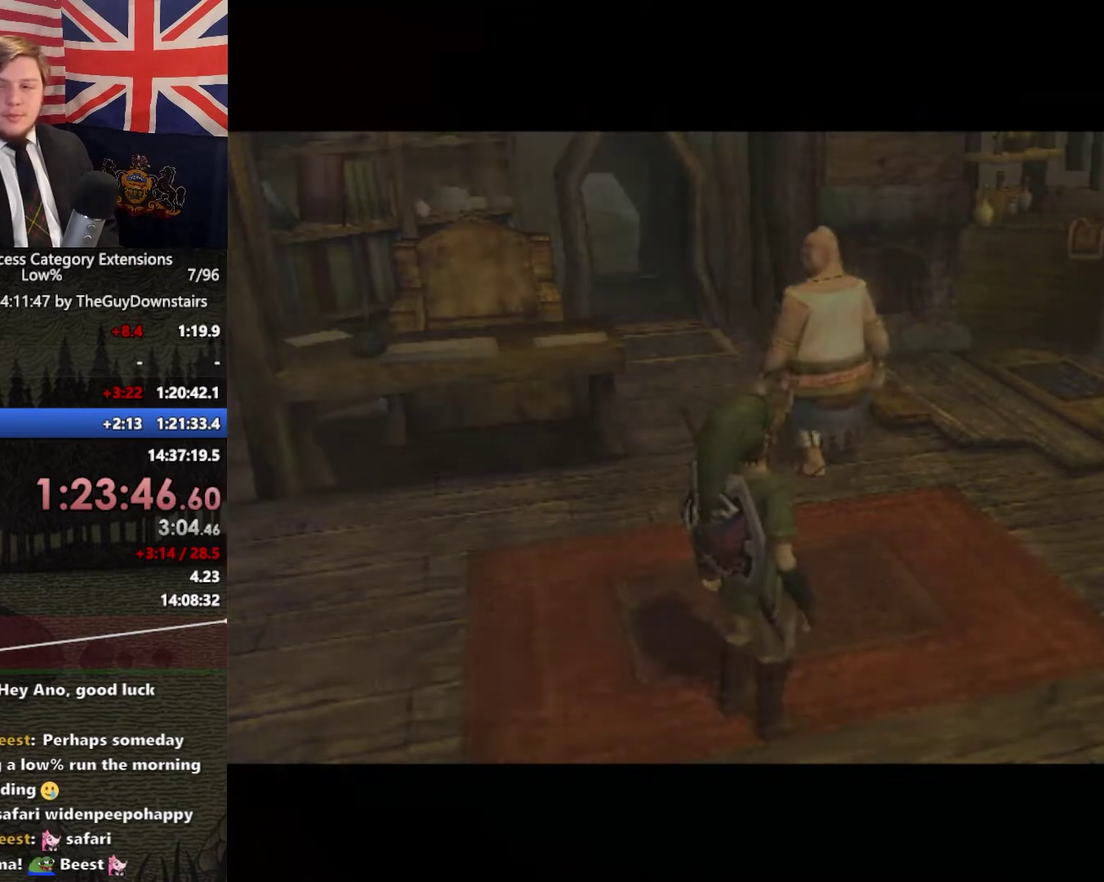
{"buttons": ["A"], "left_stick": "center", "right_stick": "center", "events": [[33, "A", "down"], [33, "B", "up"], [100, "A", "up"], [167, "B", "down"], [233, "B", "up"], [467, "A", "down"]]}
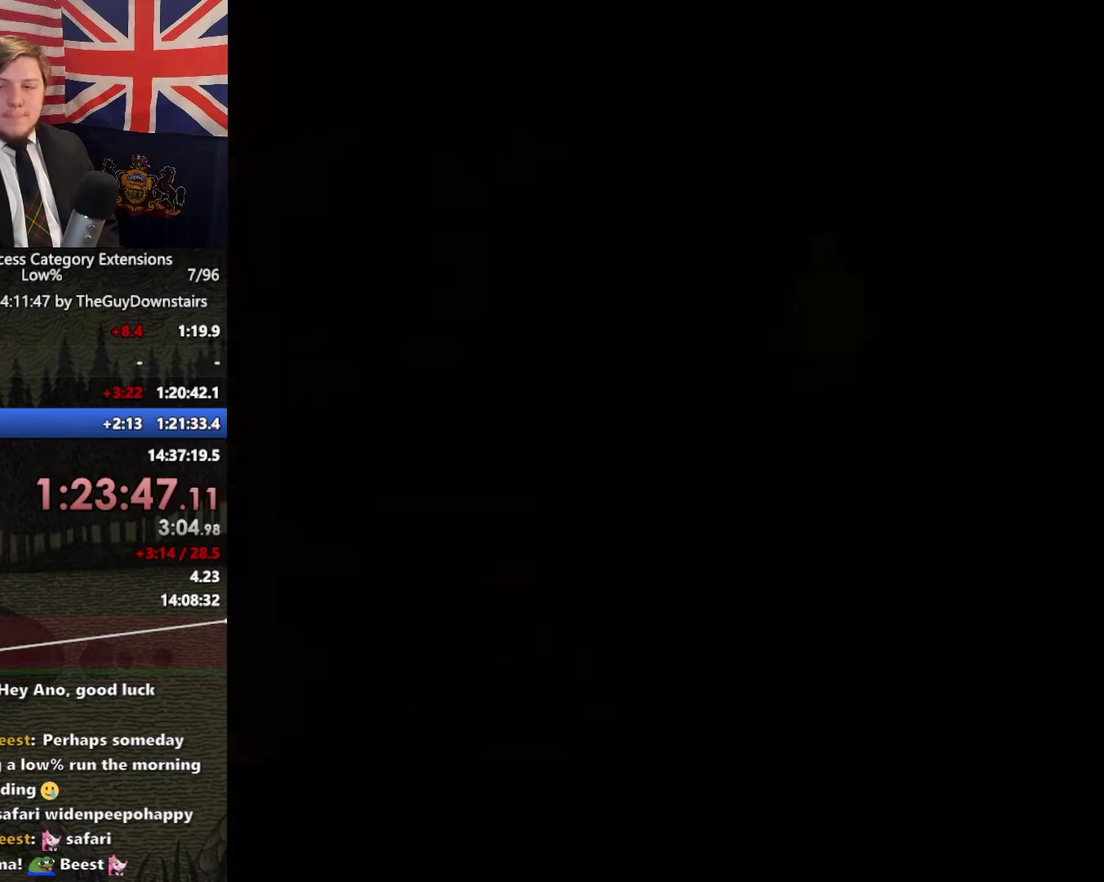
{"buttons": ["B"], "left_stick": "center", "right_stick": "center", "events": [[33, "A", "up"], [67, "B", "down"], [133, "A", "down"], [133, "B", "up"], [267, "A", "up"], [267, "B", "down"], [333, "B", "up"], [367, "A", "down"], [467, "A", "up"], [467, "B", "down"]]}
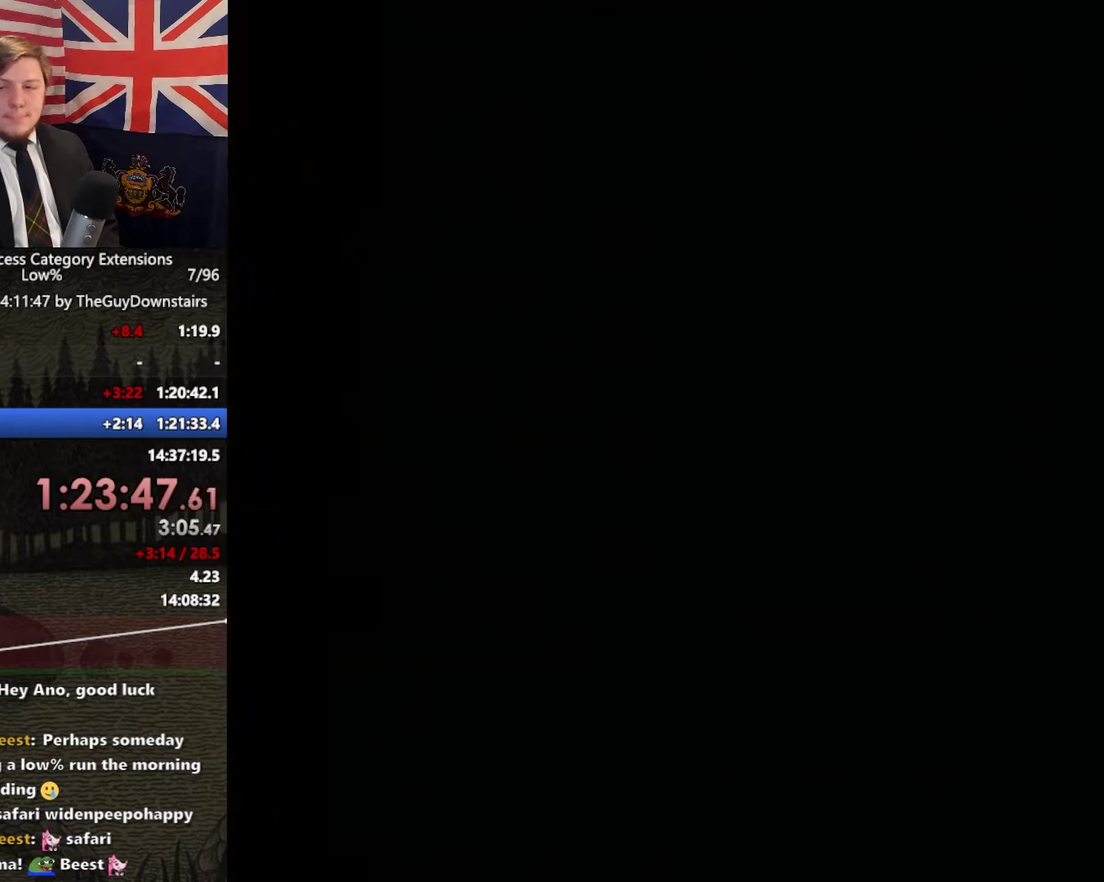
{"buttons": [], "left_stick": "center", "right_stick": "center", "events": [[67, "A", "down"], [67, "B", "up"], [133, "A", "up"], [167, "B", "down"], [233, "B", "up"], [267, "A", "down"], [333, "A", "up"], [367, "B", "down"], [433, "A", "down"], [433, "B", "up"], [500, "A", "up"]]}
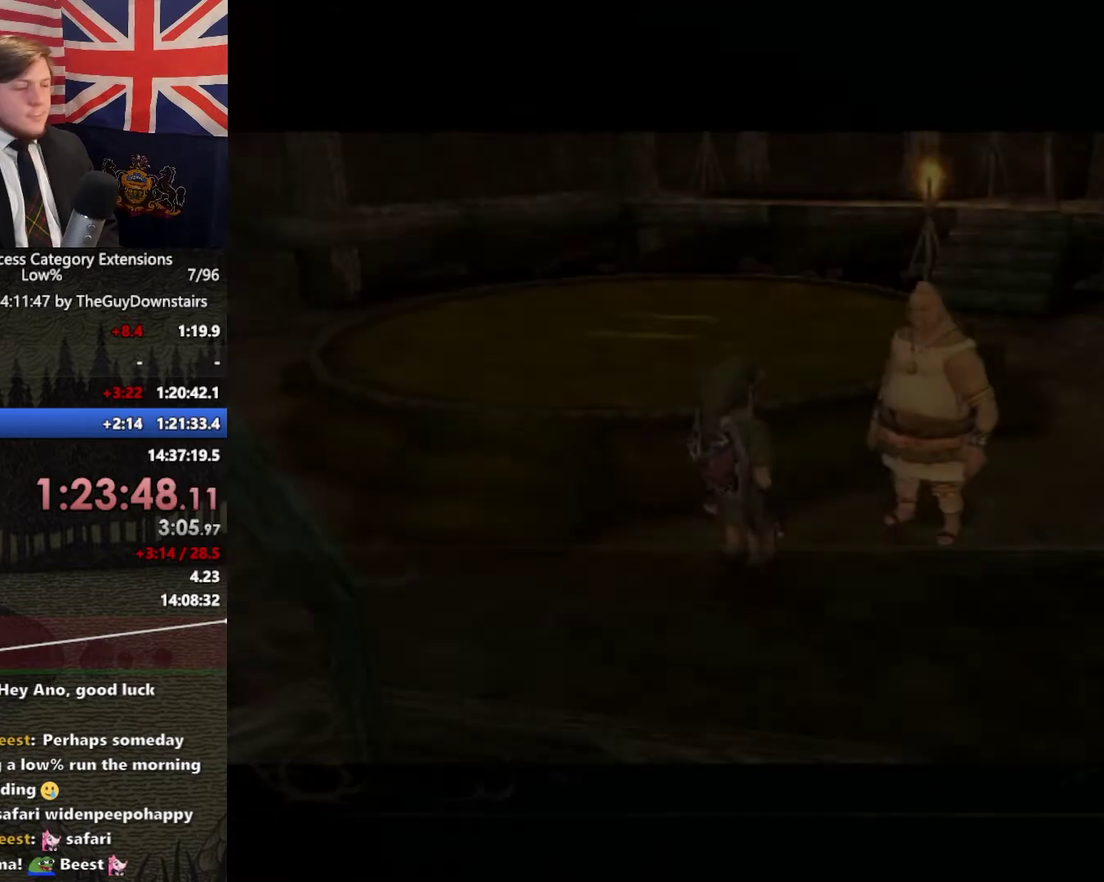
{"buttons": [], "left_stick": "down", "right_stick": "center", "events": [[67, "A", "down"], [133, "A", "up"], [133, "B", "down"], [200, "A", "down"], [200, "B", "up"], [267, "A", "up"], [267, "B", "down"], [333, "B", "up"], [500, "left_stick", "down"]]}
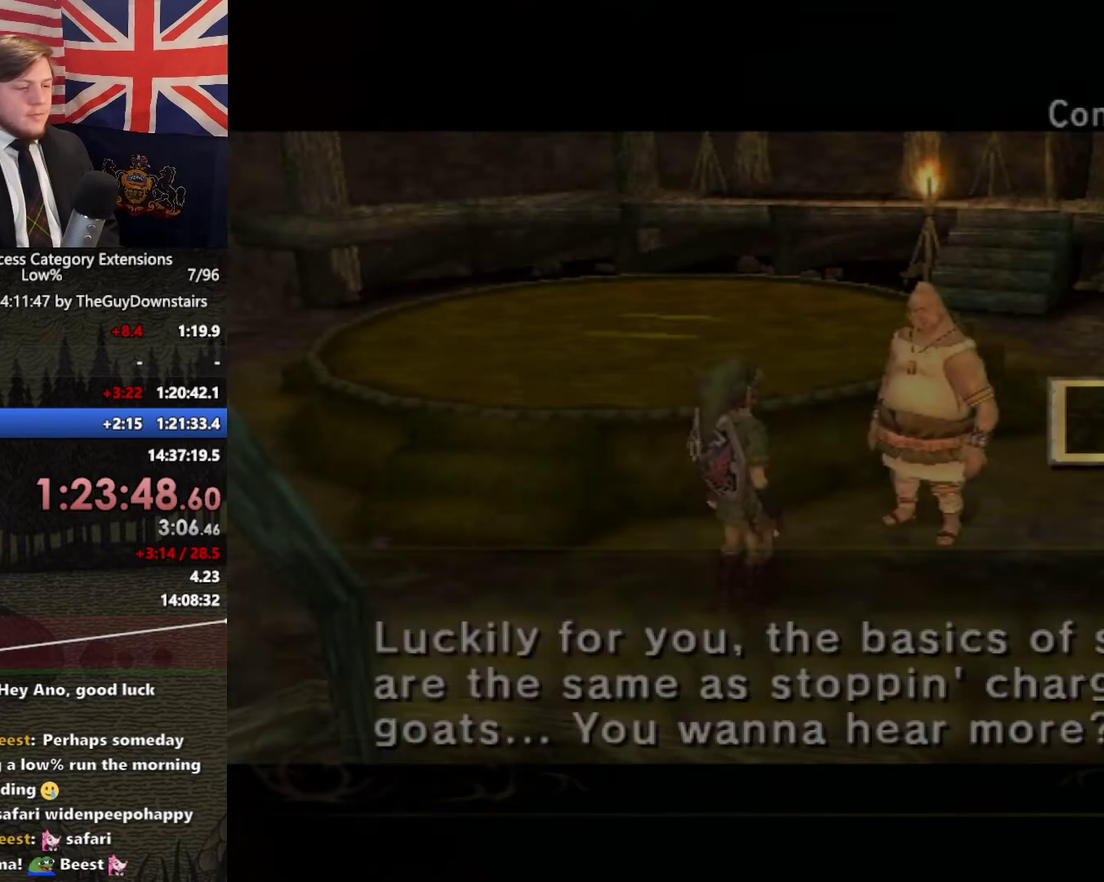
{"buttons": [], "left_stick": "down", "right_stick": "center", "events": [[100, "left_stick", "center"], [167, "left_stick", "down"], [300, "left_stick", "center"], [367, "left_stick", "down"]]}
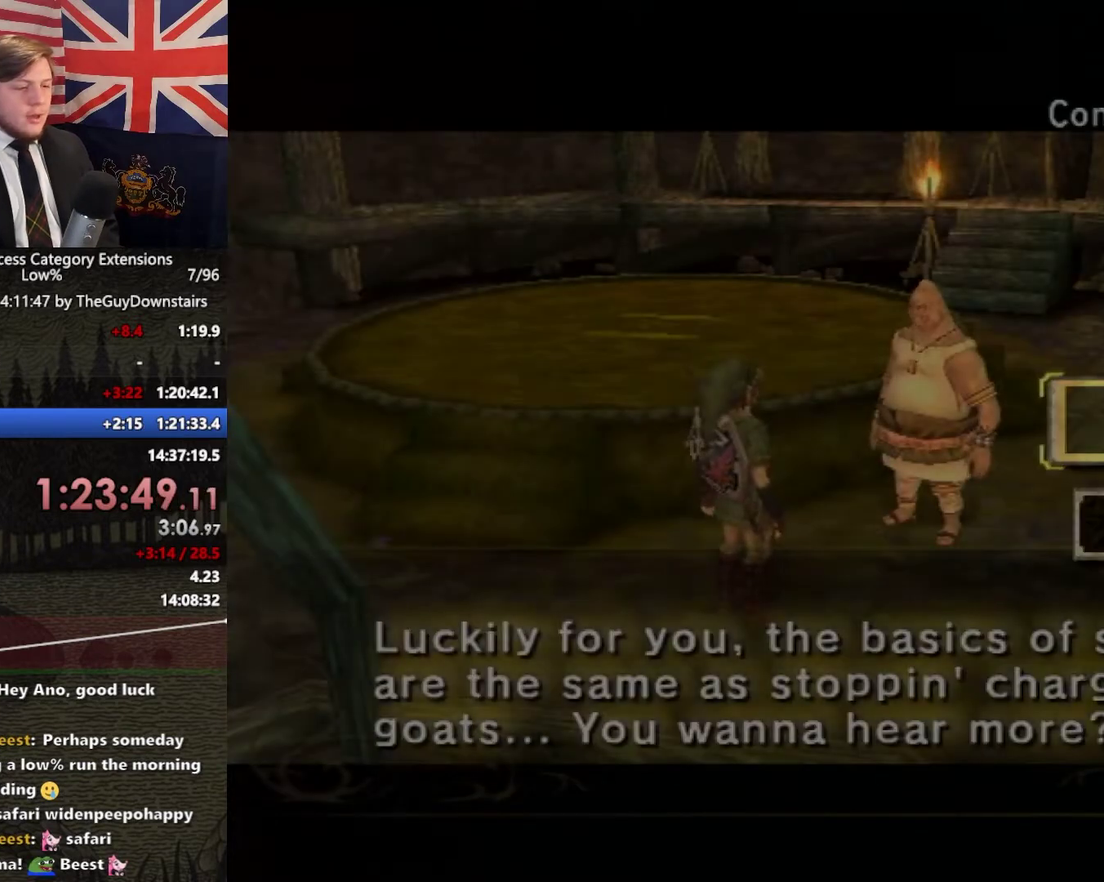
{"buttons": [], "left_stick": "center", "right_stick": "center", "events": [[33, "left_stick", "center"], [100, "A", "down"], [200, "A", "up"]]}